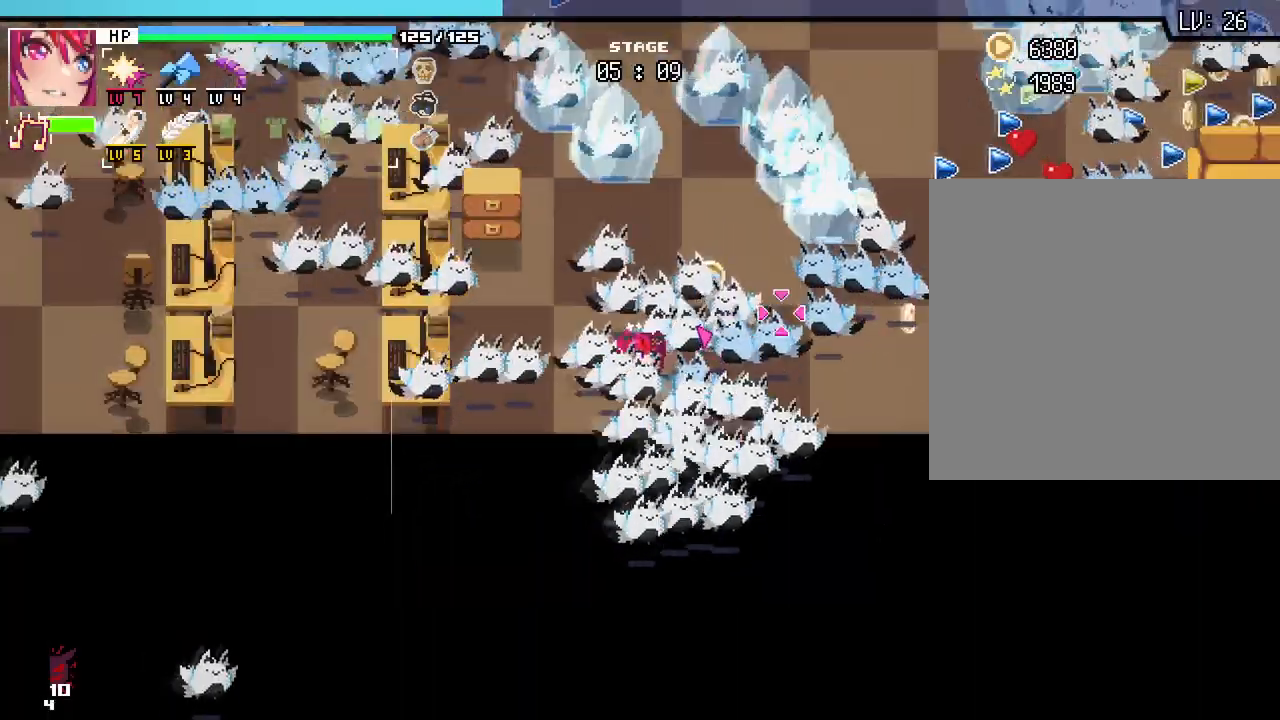
Gameplay with keyboard and mouse; each line is a JSON object with the keys and mouse buttons held at the frame after it. "events" lists presses ("down") and releases ("up") of ".", "/", "0", "1", "2", "3", "4", "5", "6", "7", "8", "9", "a", "alt_l", "alt_r", "b", "backslash", "backspace", "c", "caps_lock", "comma", "ctrl_l", "ctrl_r", "d", "e", "equals", "escape", "f", "f1", "f10", "f11", "f12", "f2", "f3", "f4", "f5", "f6", "f7", "f8", "f9", "g", "h", "i", "j", "k", "l", "lbracket", "m", "minus", "n", "o", "p", "q", "quote", "r", "rbracket", "return", "s", "semicolon", "shift_l", "shift_r", "space", "super", "t", "tab", "tilde", "u", "v", "w", "x", "y", "z", "mouse_left", "mouse_wheel", "mouse_right", "mouse_mb4" and "mouse_mb5" between this image and that frame as [ms after this image, input, new state], when the widget could be followed in between. "mouse_left", "mouse_wheel", "mouse_right", "mouse_mb4", "mouse_mb5" = the "left", "wheel", "right", "mb4", "mb5" buttons of the "mouse" list. No other keys are recorded. "wheel" means that the mouse wheel is clicked or scrolled. Not read: mouse_move.
{"keys": ["w"], "mouse": [], "events": [[317, "a", "up"]]}
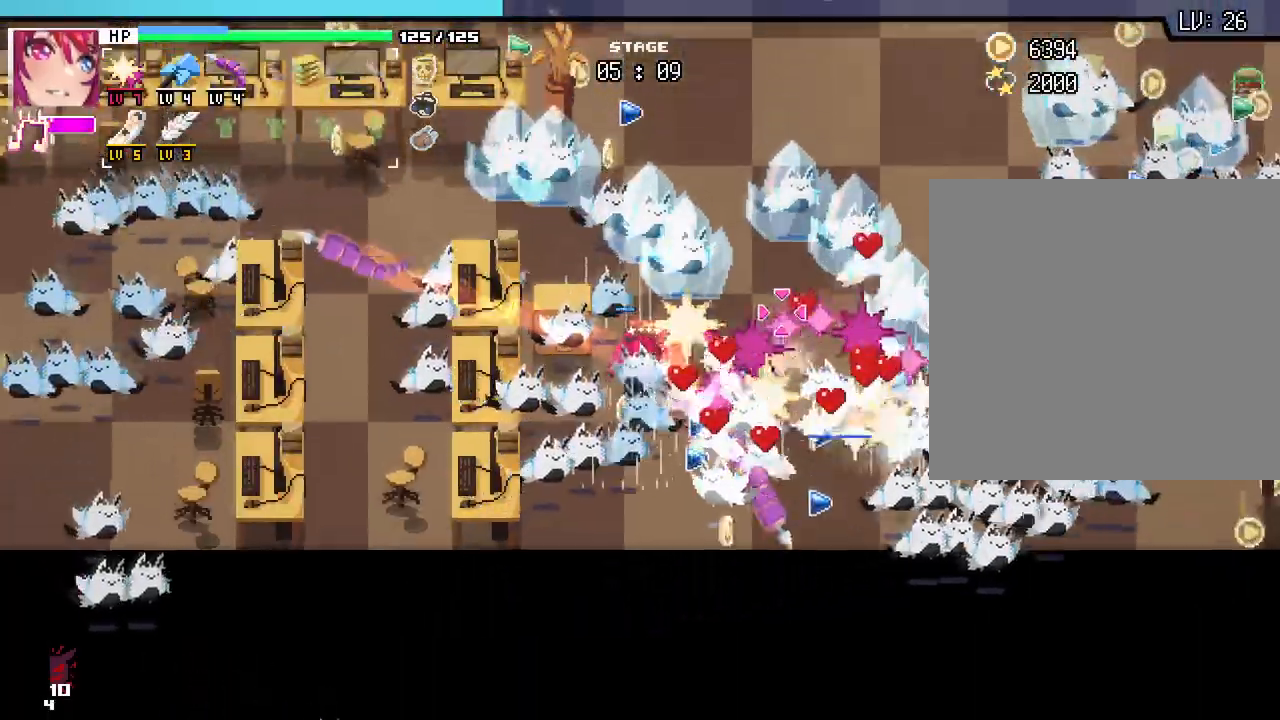
{"keys": ["w"], "mouse": [], "events": []}
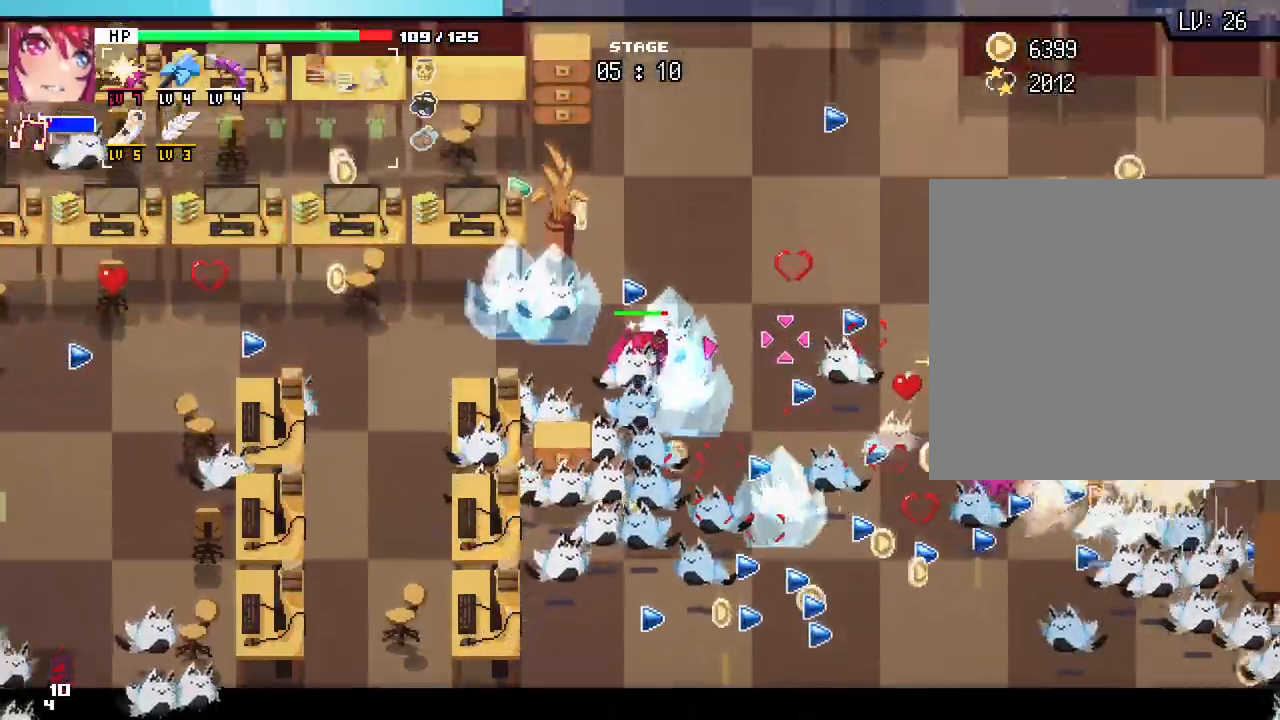
{"keys": ["w"], "mouse": [], "events": [[300, "d", "down"], [467, "d", "up"]]}
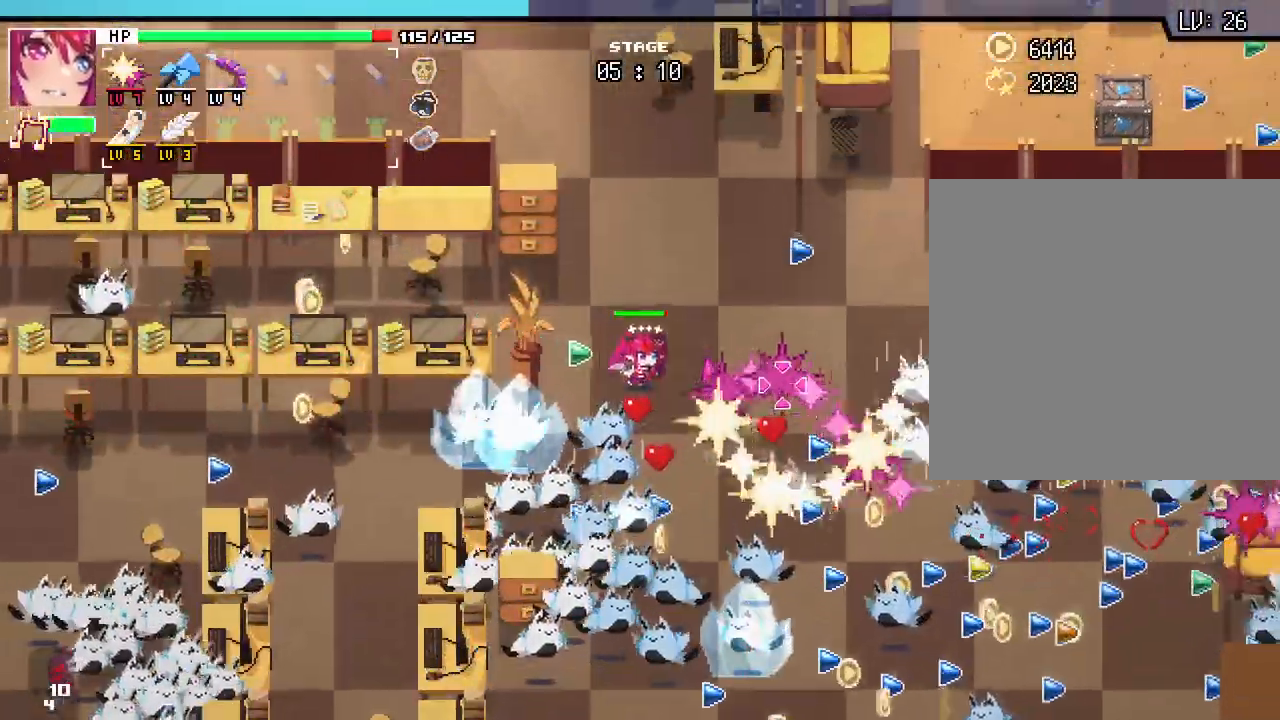
{"keys": ["w"], "mouse": []}
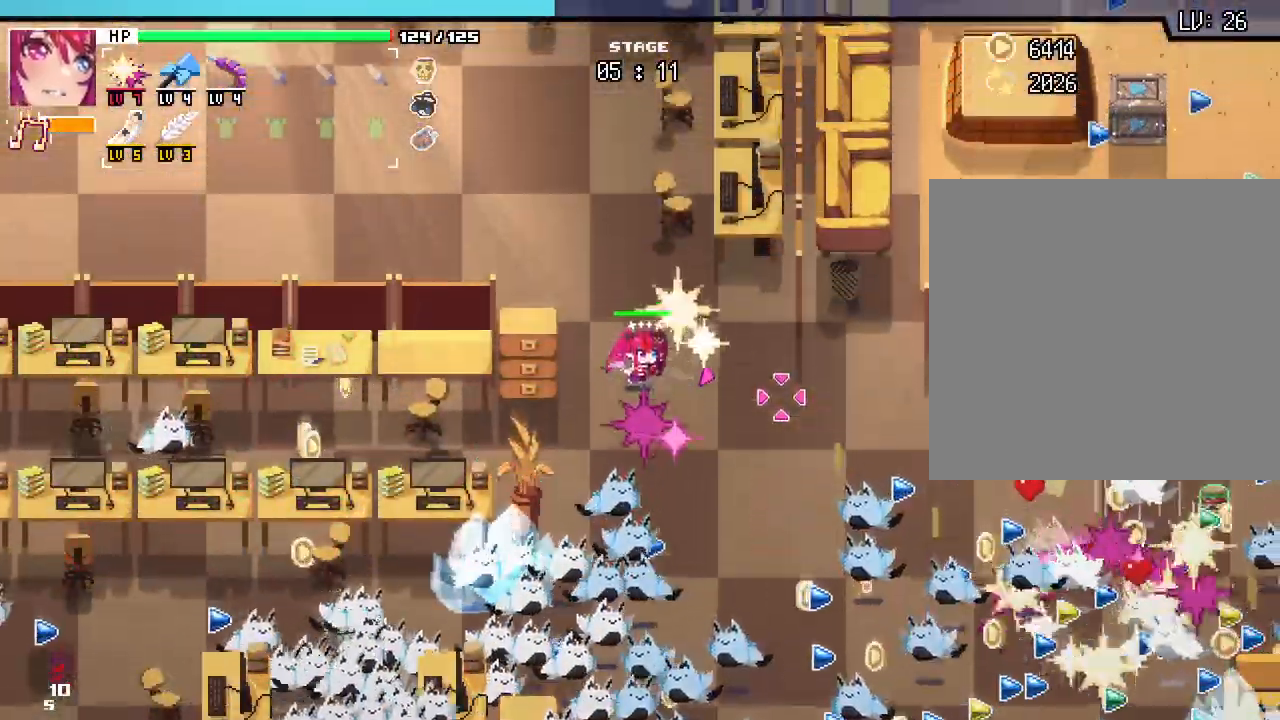
{"keys": ["a", "w"], "mouse": [], "events": [[83, "a", "down"]]}
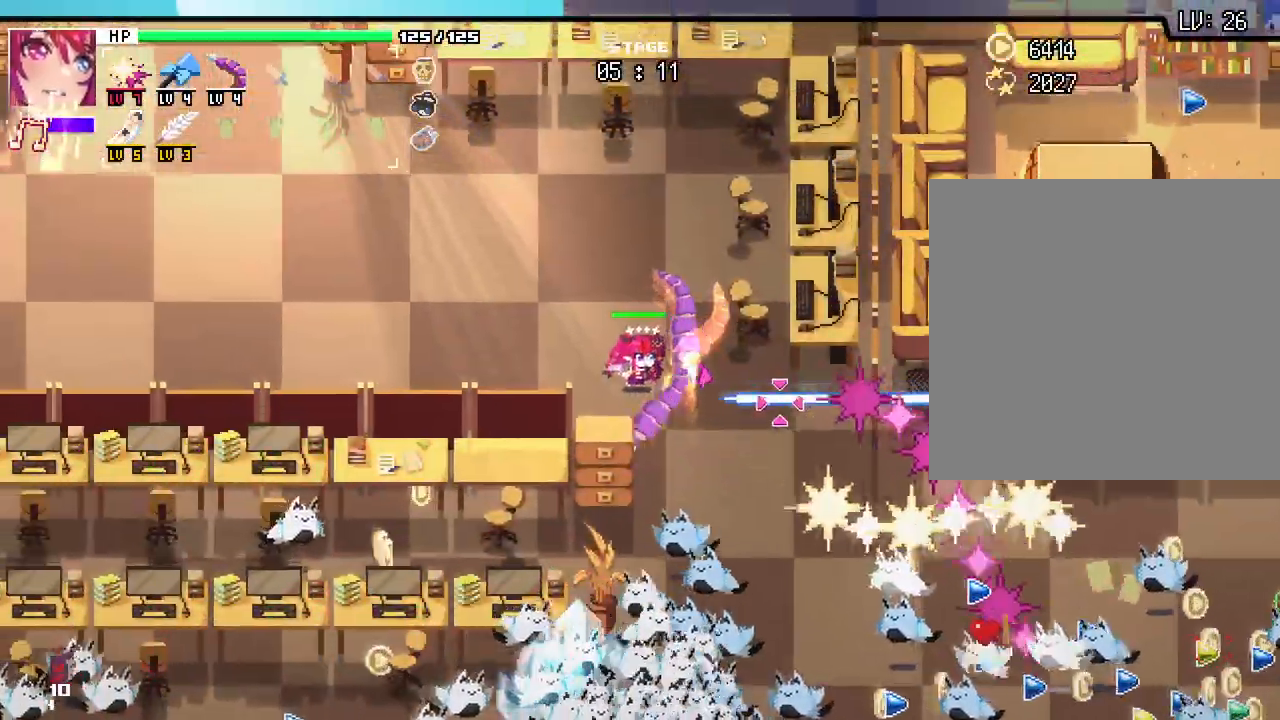
{"keys": ["a"], "mouse": [], "events": [[417, "w", "up"]]}
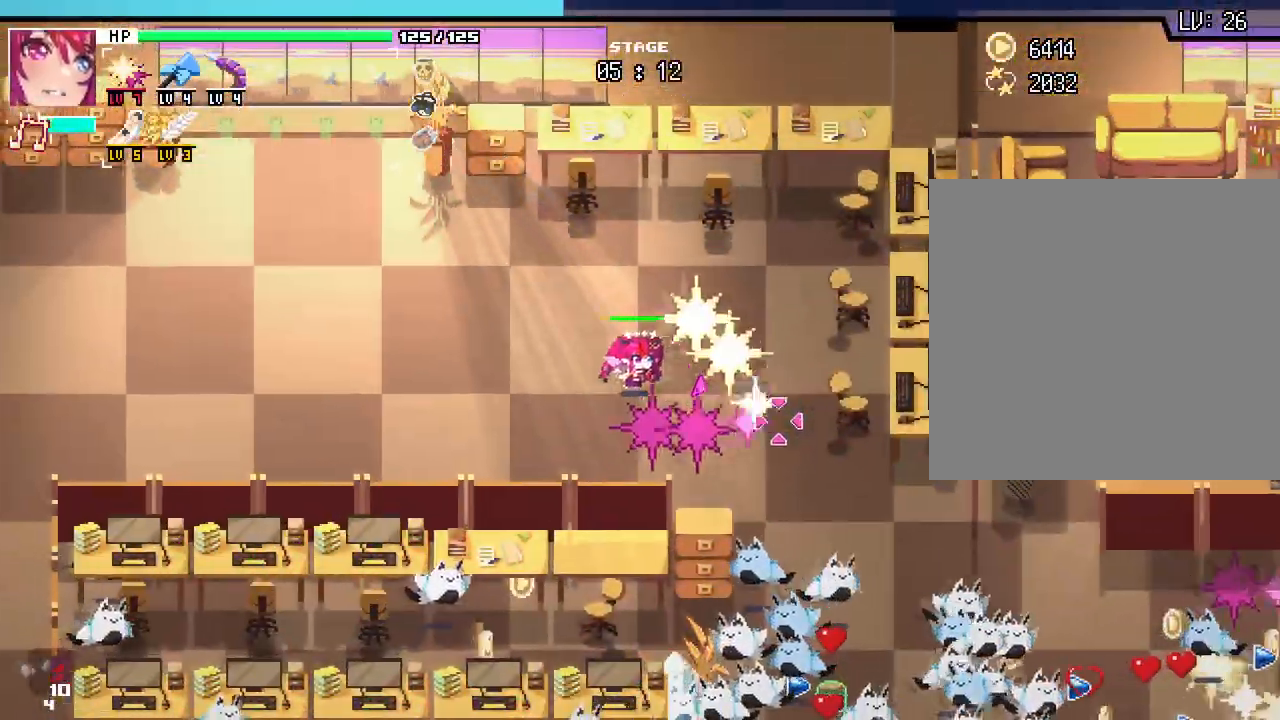
{"keys": ["a"], "mouse": [], "events": []}
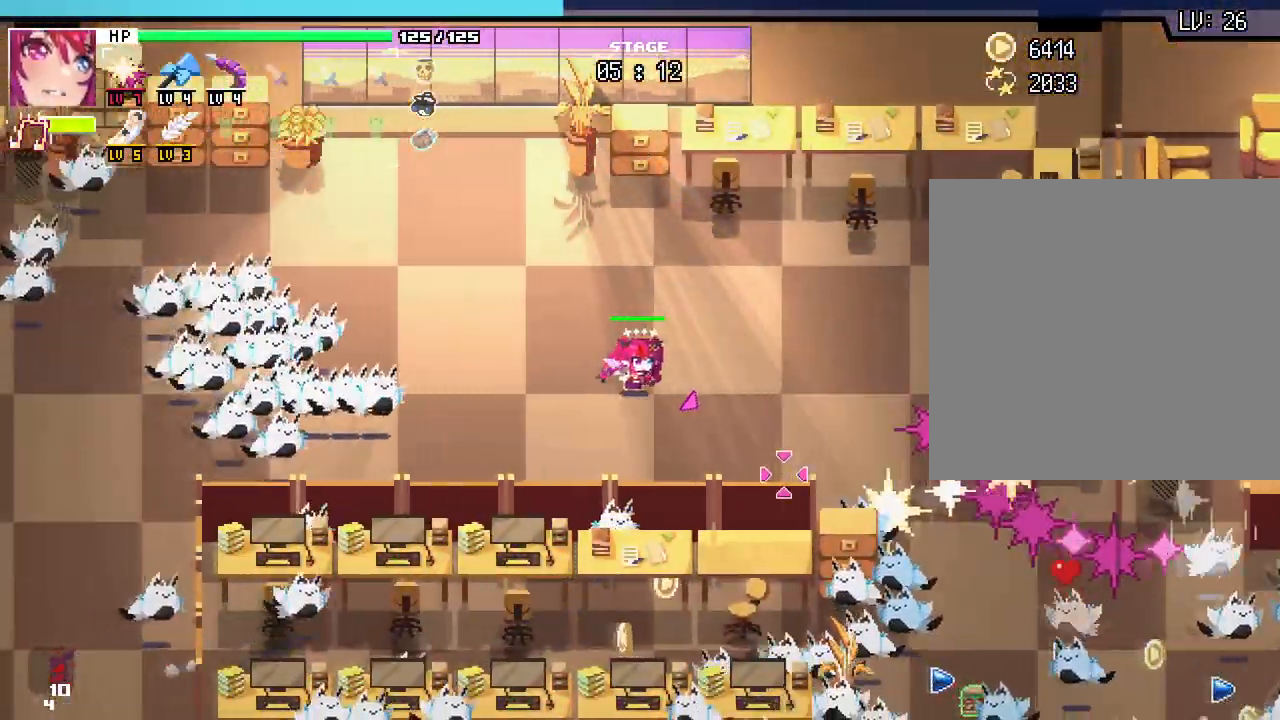
{"keys": ["a", "w"], "mouse": [], "events": [[33, "w", "down"], [183, "a", "up"], [233, "d", "down"], [350, "d", "up"], [417, "a", "down"]]}
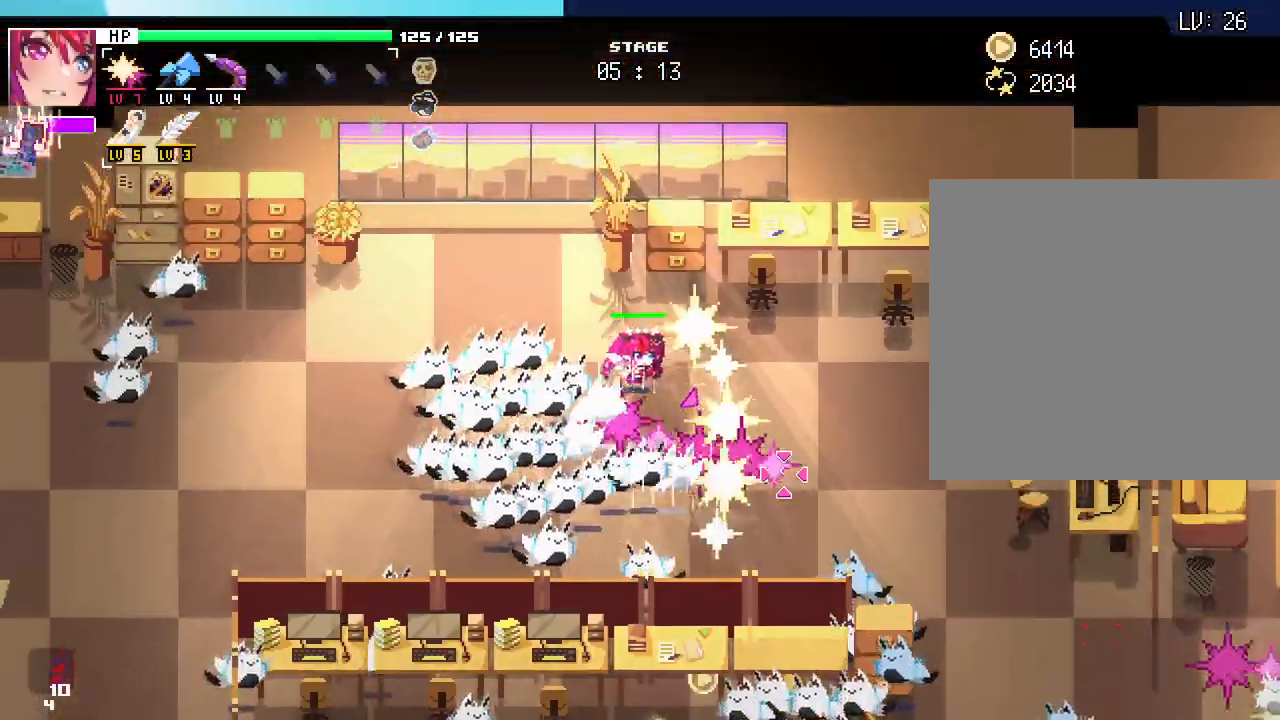
{"keys": ["a"], "mouse": [], "events": [[333, "w", "up"]]}